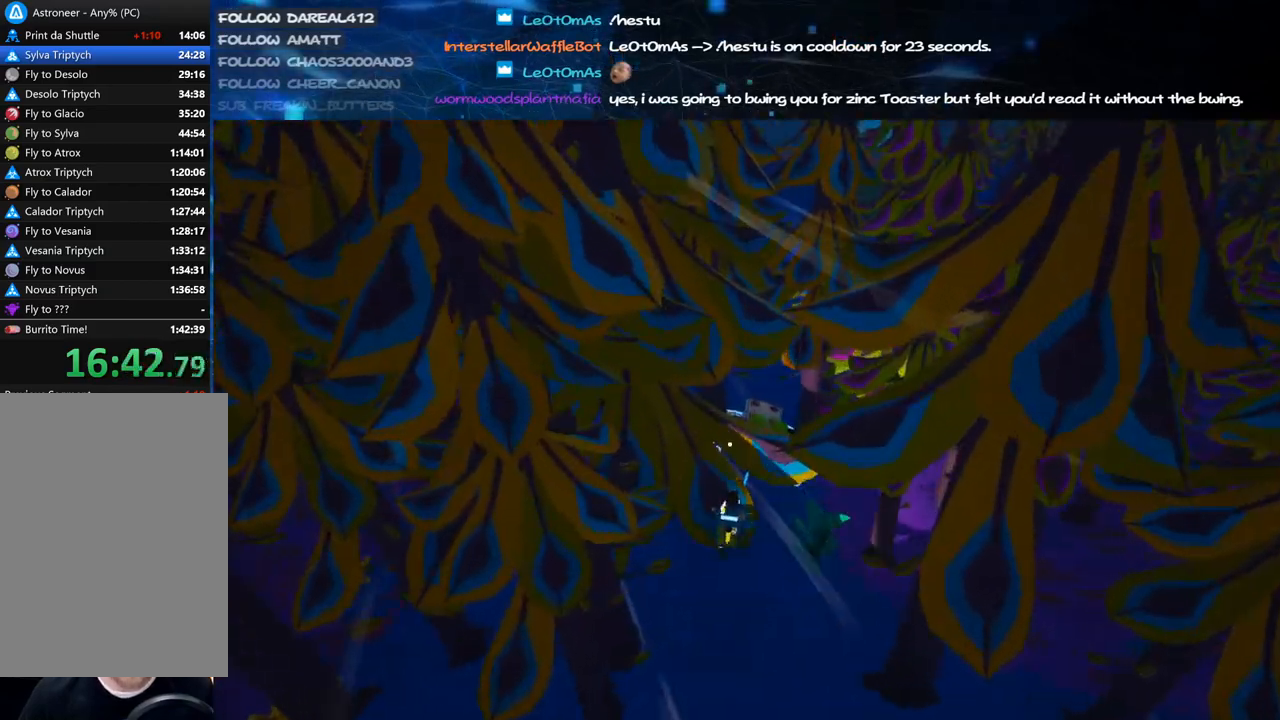
Gameplay with keyboard and mouse; each line is a JSON object with the keys and mouse buttons held at the frame after it. "events" lists presses ("down") and releases ("up") of "a", "alt", "b", "c", "ctrl", "d", "e", "f", "g", "q", "r", "s", "shift", "space", "t", "tab", "v", "w", "x", "z", "mouse_left", "mouse_wheel", "mouse_right", "mouse_mb4" and "mouse_mb5" between this image and that frame as [ms after this image, input, new state], when the widget could be followed in between. "mouse_left", "mouse_wheel", "mouse_right", "mouse_mb4", "mouse_mb5" = the "left", "wheel", "right", "mb4", "mb5" buttons of the "mouse" list. No other keys are recorded. "wheel" means that the mouse wheel is clicked or scrolled. Mouse movement is not recorded.
{"keys": ["w"], "mouse": [], "events": []}
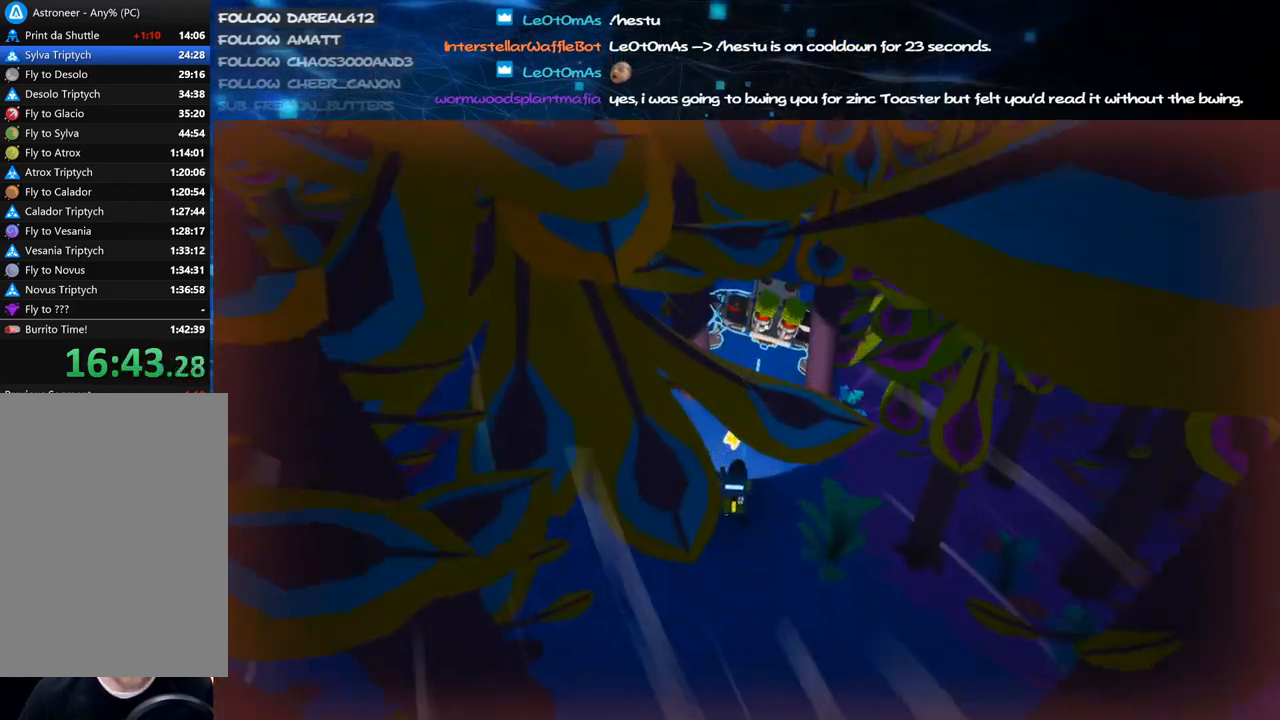
{"keys": ["shift", "w"], "mouse": ["right"], "events": [[20, "d", "down"], [120, "d", "up"], [180, "mouse_left", "down"], [260, "mouse_right", "down"], [300, "mouse_left", "up"], [340, "shift", "down"]]}
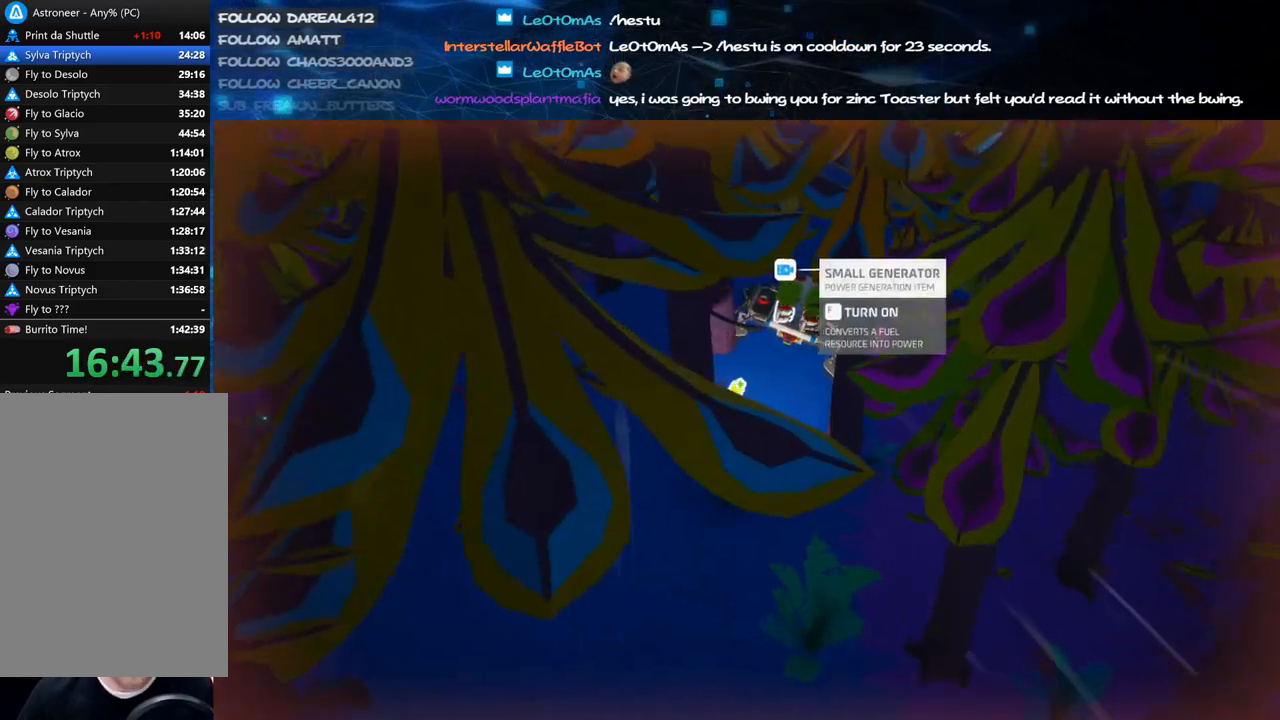
{"keys": ["shift", "w"], "mouse": [], "events": [[300, "d", "down"], [340, "mouse_right", "up"], [420, "d", "up"]]}
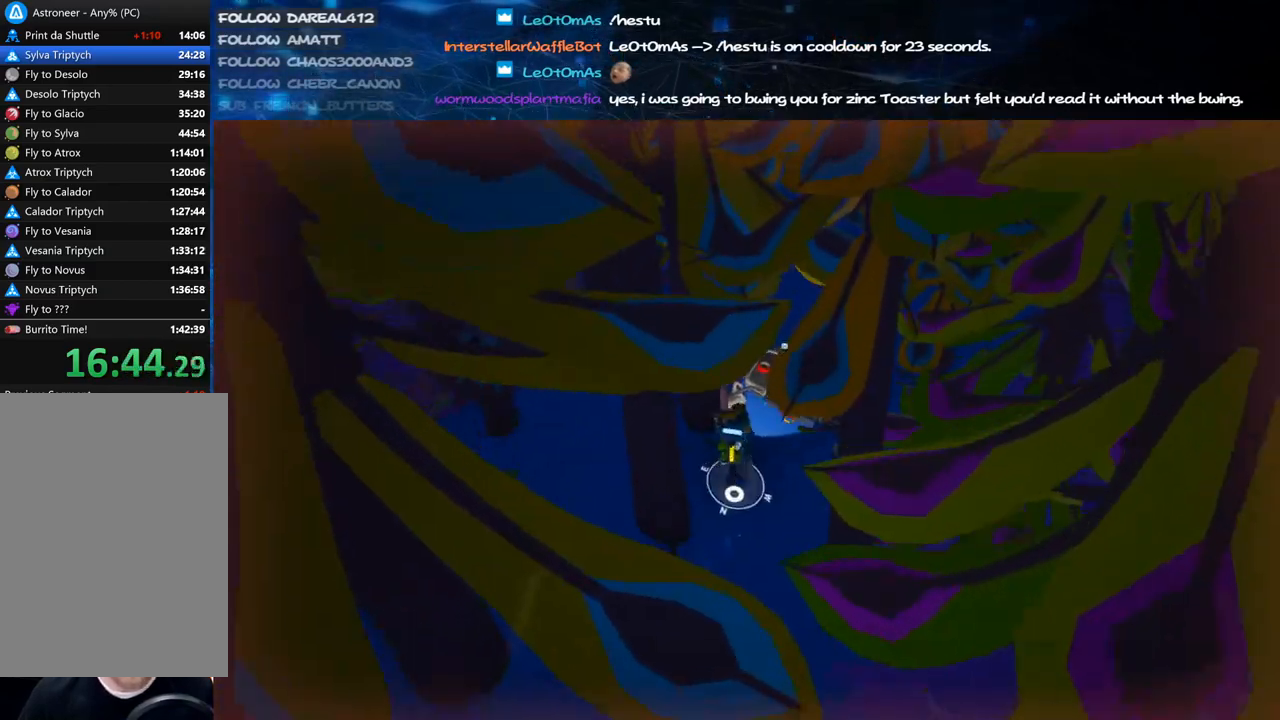
{"keys": ["w"], "mouse": [], "events": [[40, "shift", "up"], [120, "mouse_right", "down"], [160, "space", "down"], [280, "mouse_right", "up"], [340, "a", "down"], [340, "space", "up"], [440, "a", "up"]]}
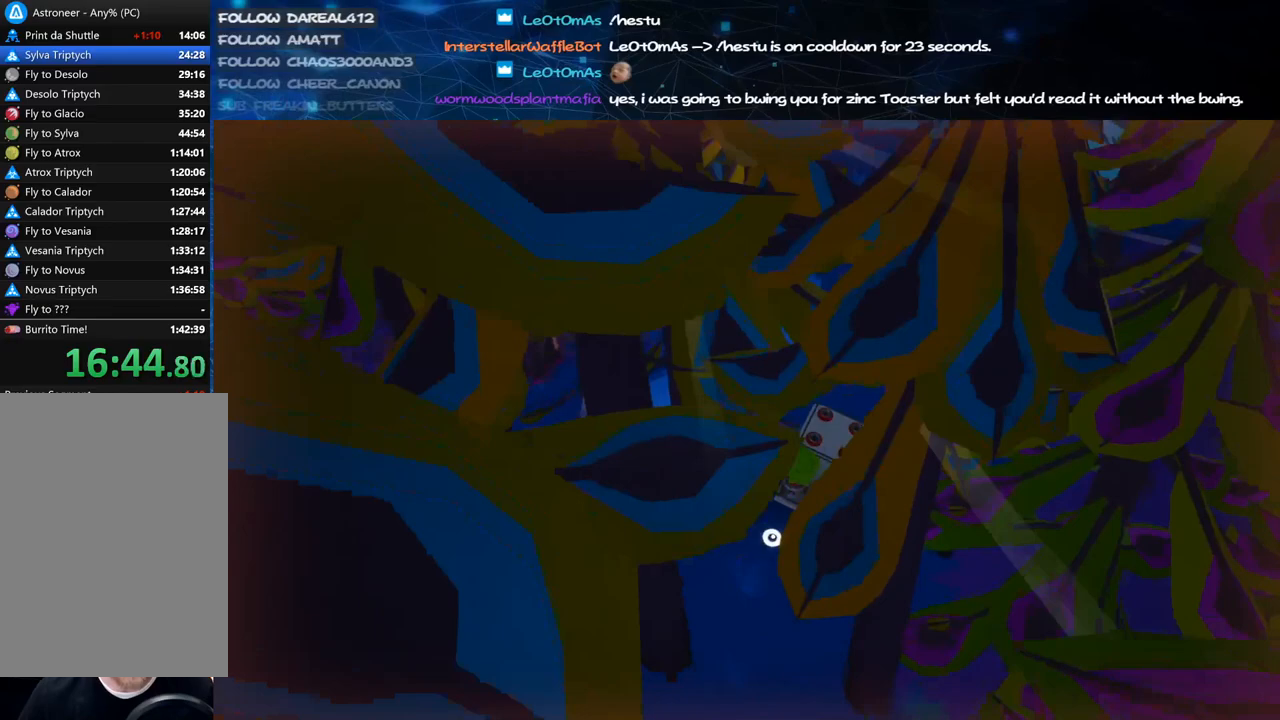
{"keys": ["w"], "mouse": [], "events": [[100, "d", "down"], [180, "d", "up"], [380, "mouse_left", "down"], [480, "mouse_left", "up"]]}
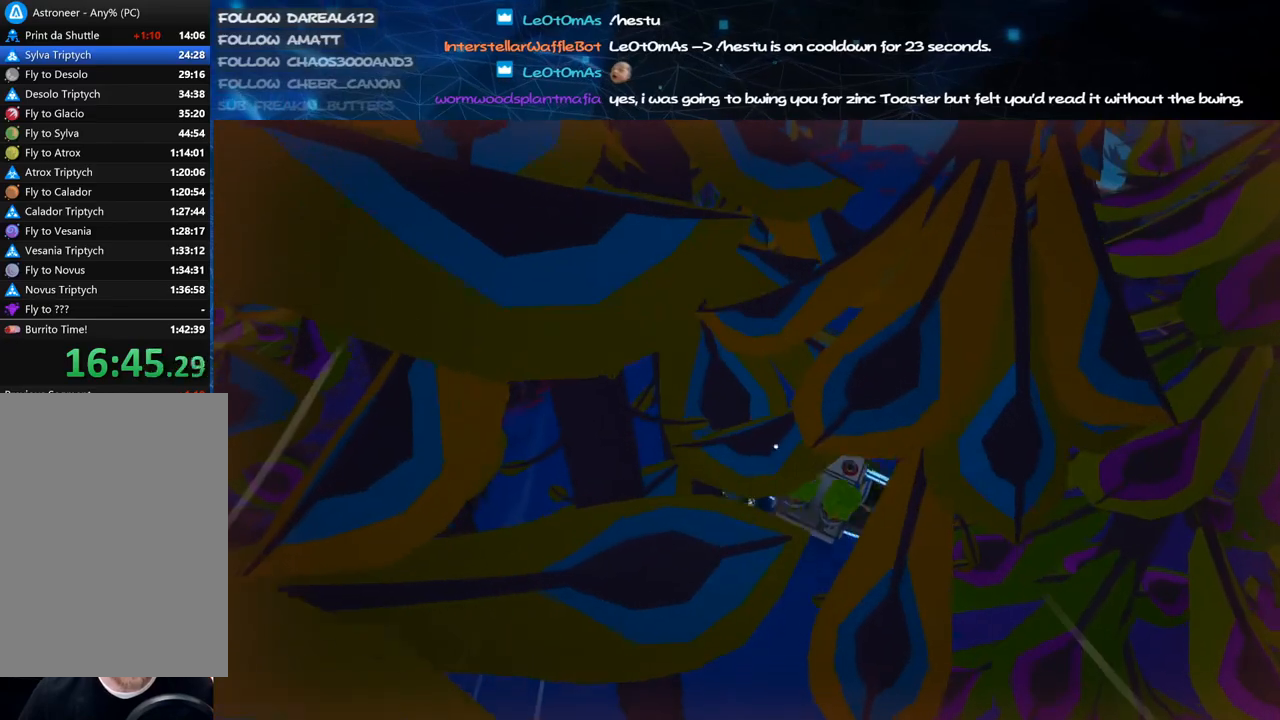
{"keys": ["shift", "w"], "mouse": ["right"], "events": [[140, "d", "down"], [260, "d", "up"], [260, "mouse_left", "down"], [340, "mouse_right", "down"], [380, "shift", "down"], [420, "mouse_left", "up"]]}
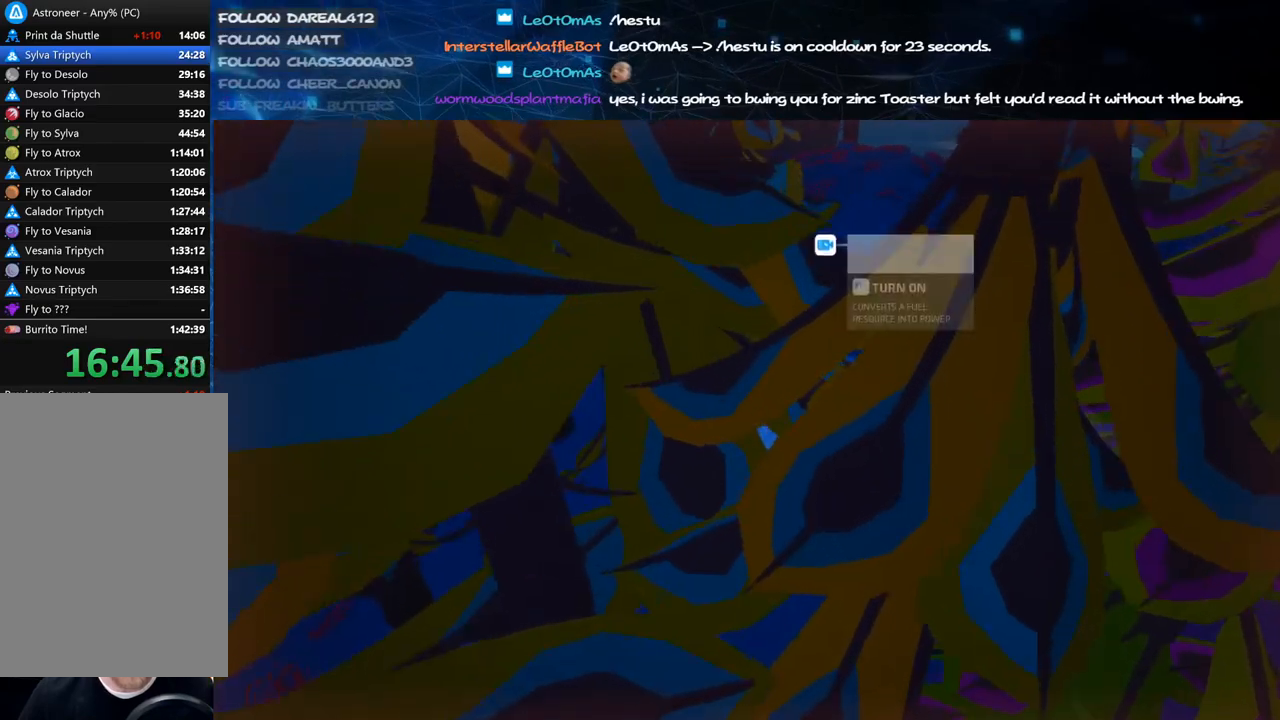
{"keys": ["w"], "mouse": [], "events": [[340, "d", "down"], [340, "mouse_right", "up"], [420, "shift", "up"], [500, "d", "up"]]}
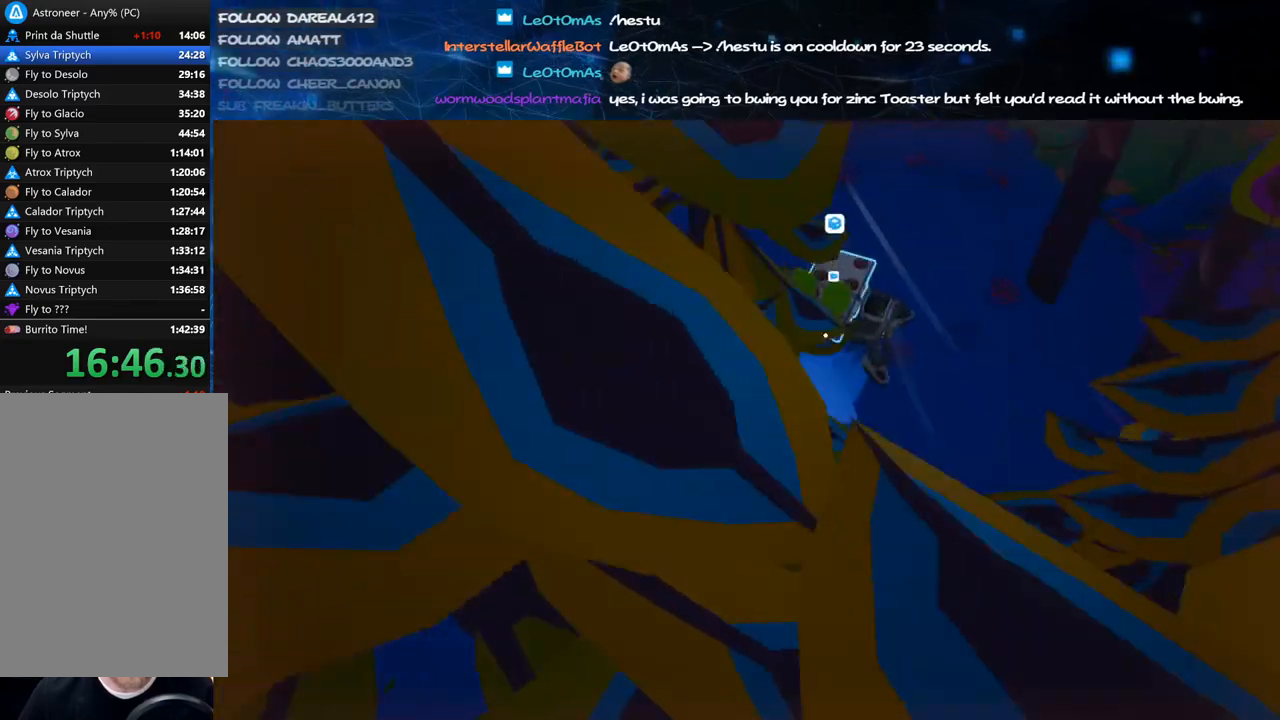
{"keys": ["d"], "mouse": ["left"], "events": [[440, "d", "down"], [460, "w", "up"], [480, "mouse_left", "down"]]}
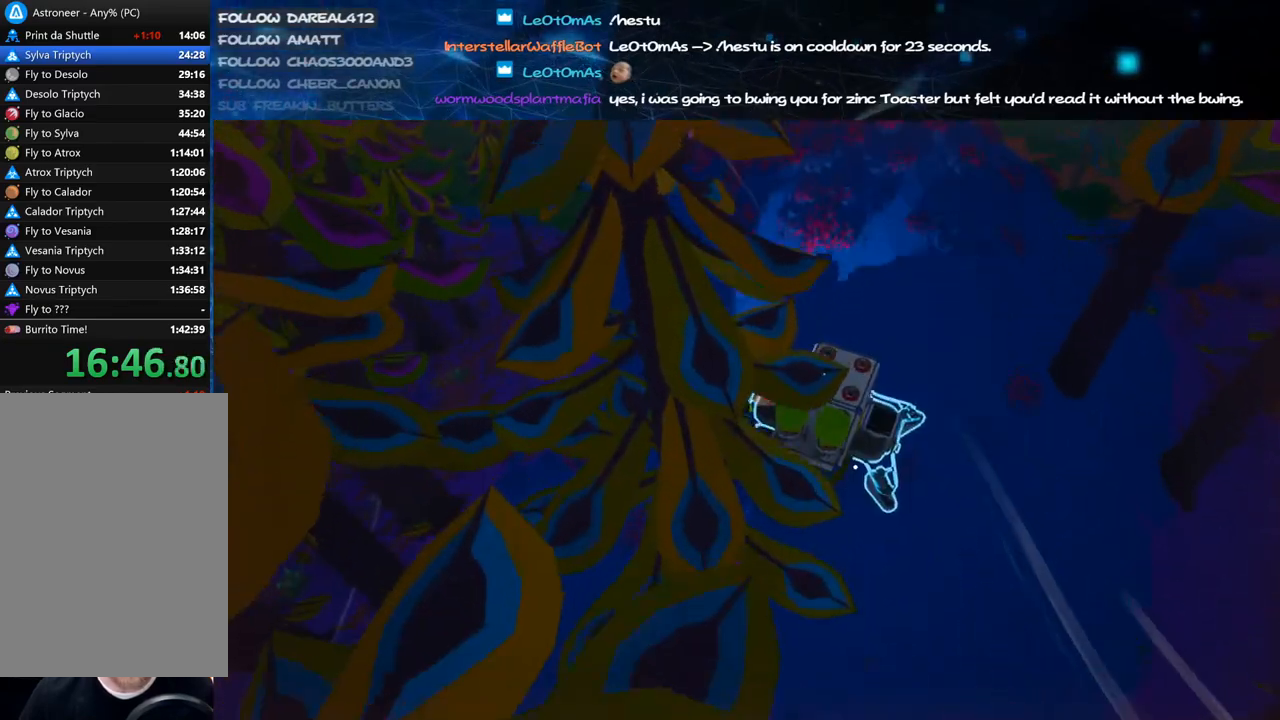
{"keys": ["shift", "w"], "mouse": ["left", "right"], "events": [[60, "mouse_left", "up"], [120, "w", "down"], [380, "d", "up"], [400, "mouse_left", "down"], [440, "mouse_right", "down"], [440, "shift", "down"]]}
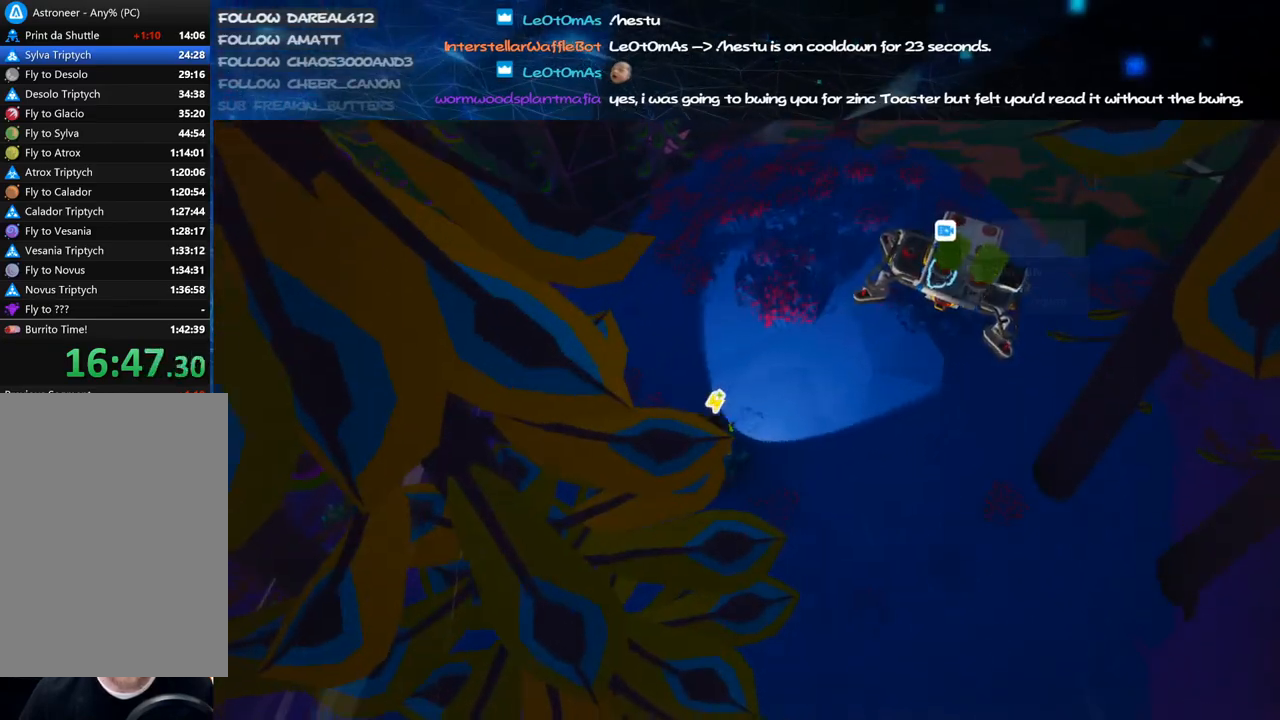
{"keys": ["d", "w"], "mouse": ["left"], "events": [[20, "mouse_left", "up"], [100, "mouse_right", "up"], [140, "e", "down"], [140, "shift", "up"], [220, "mouse_left", "down"], [240, "e", "up"], [400, "d", "down"]]}
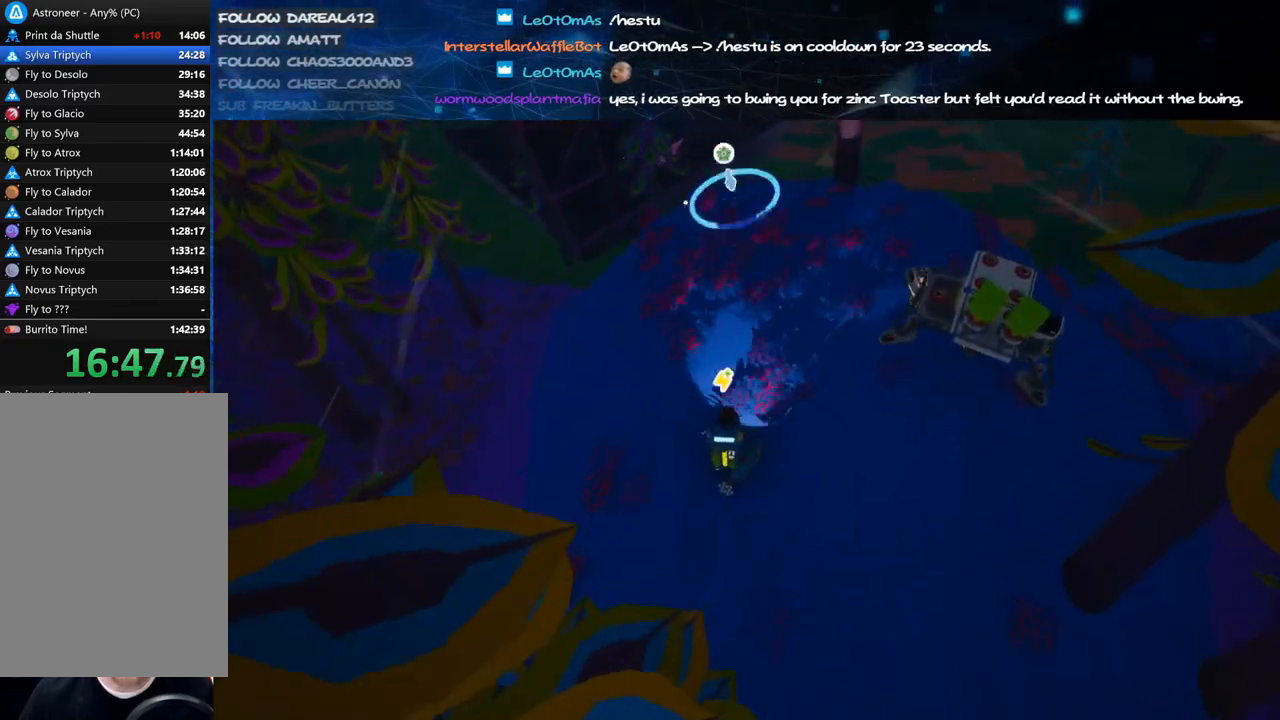
{"keys": ["w"], "mouse": [], "events": [[400, "d", "up"], [420, "mouse_left", "up"]]}
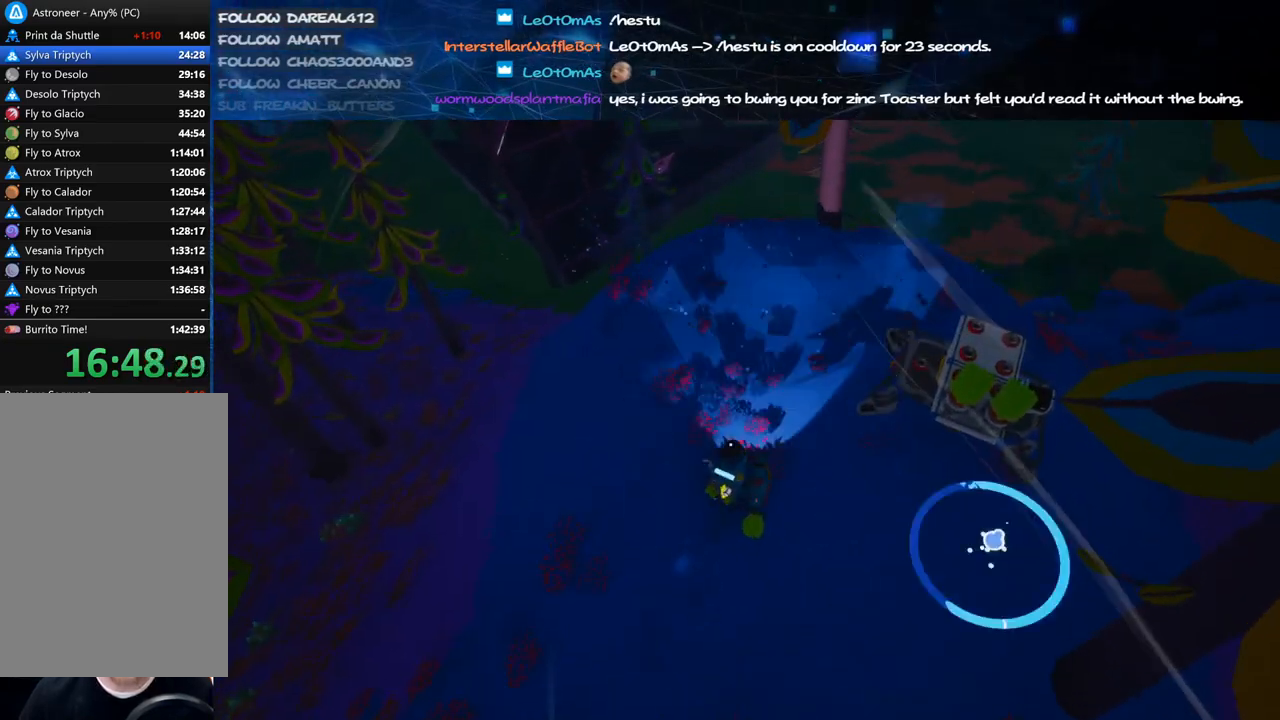
{"keys": ["d", "space", "w"], "mouse": [], "events": [[120, "d", "down"], [180, "d", "up"], [380, "d", "down"], [420, "space", "down"]]}
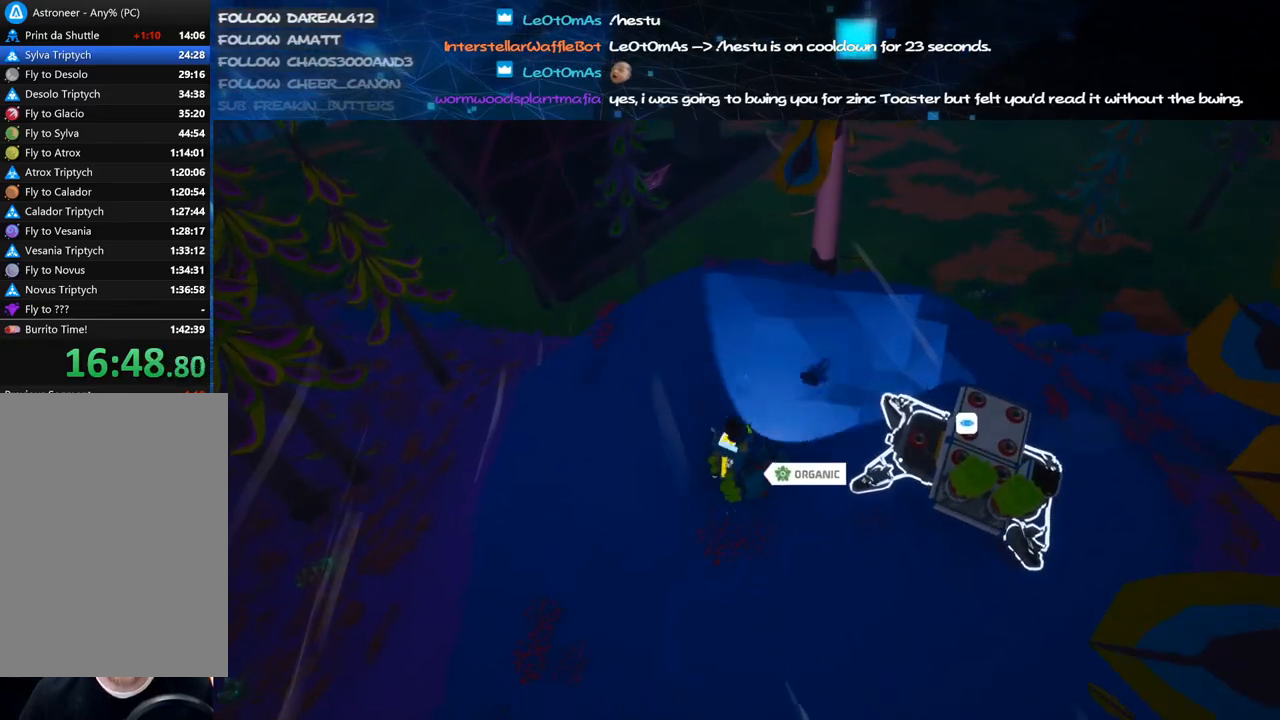
{"keys": ["d", "w"], "mouse": [], "events": [[60, "mouse_left", "down"], [120, "mouse_right", "down"], [140, "space", "up"], [200, "mouse_left", "up"], [320, "mouse_right", "up"]]}
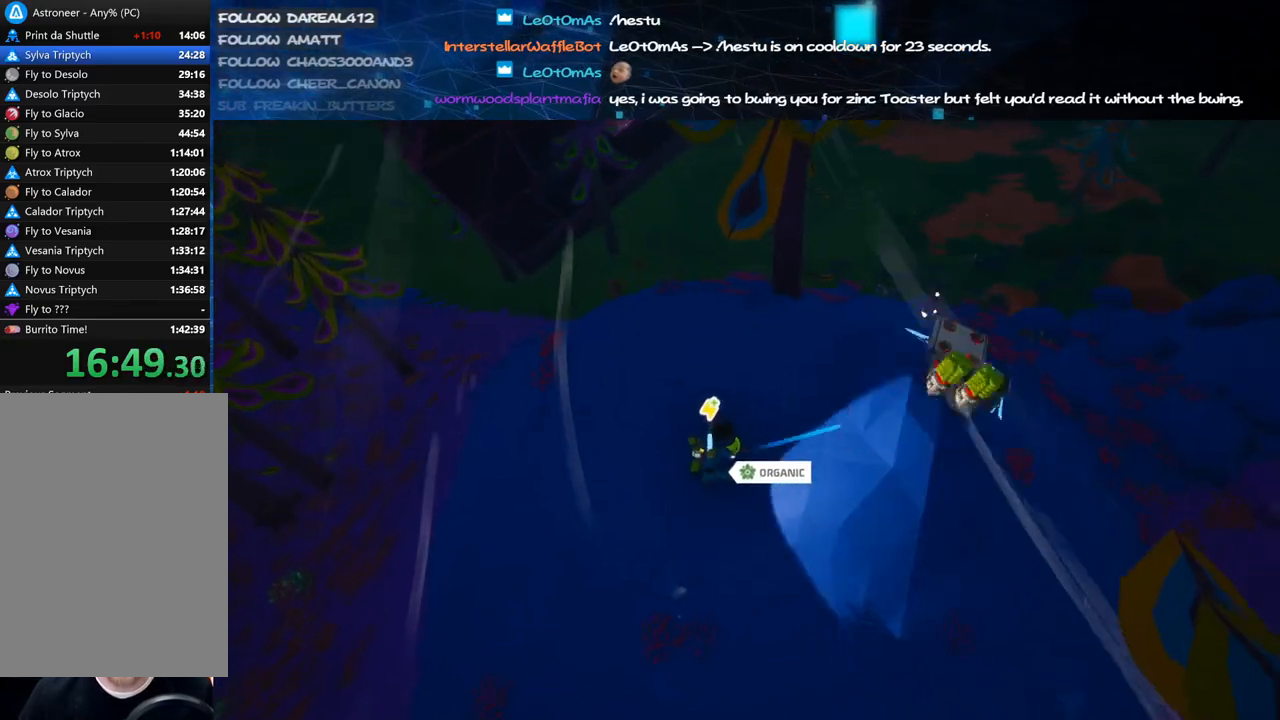
{"keys": ["d", "shift", "w"], "mouse": [], "events": [[140, "mouse_left", "down"], [200, "mouse_right", "down"], [320, "mouse_left", "up"], [380, "mouse_right", "up"], [420, "shift", "down"]]}
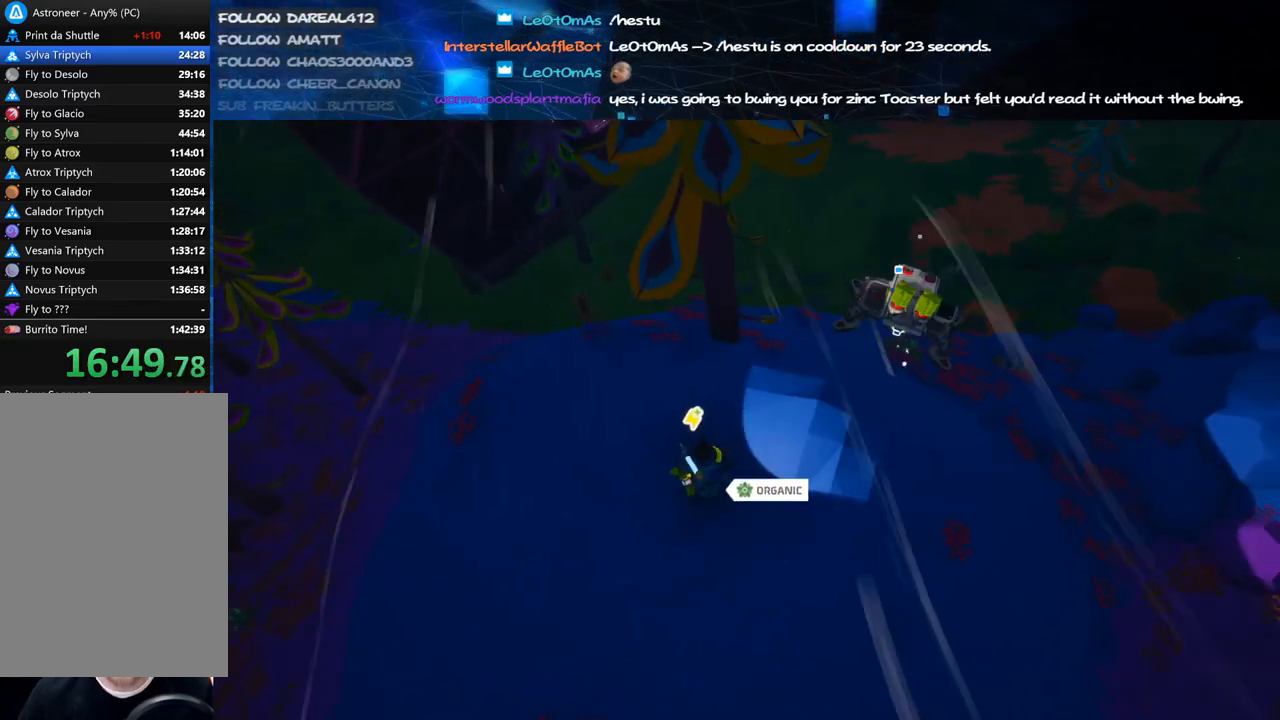
{"keys": ["shift", "w"], "mouse": ["right"], "events": [[120, "mouse_right", "down"], [340, "d", "up"]]}
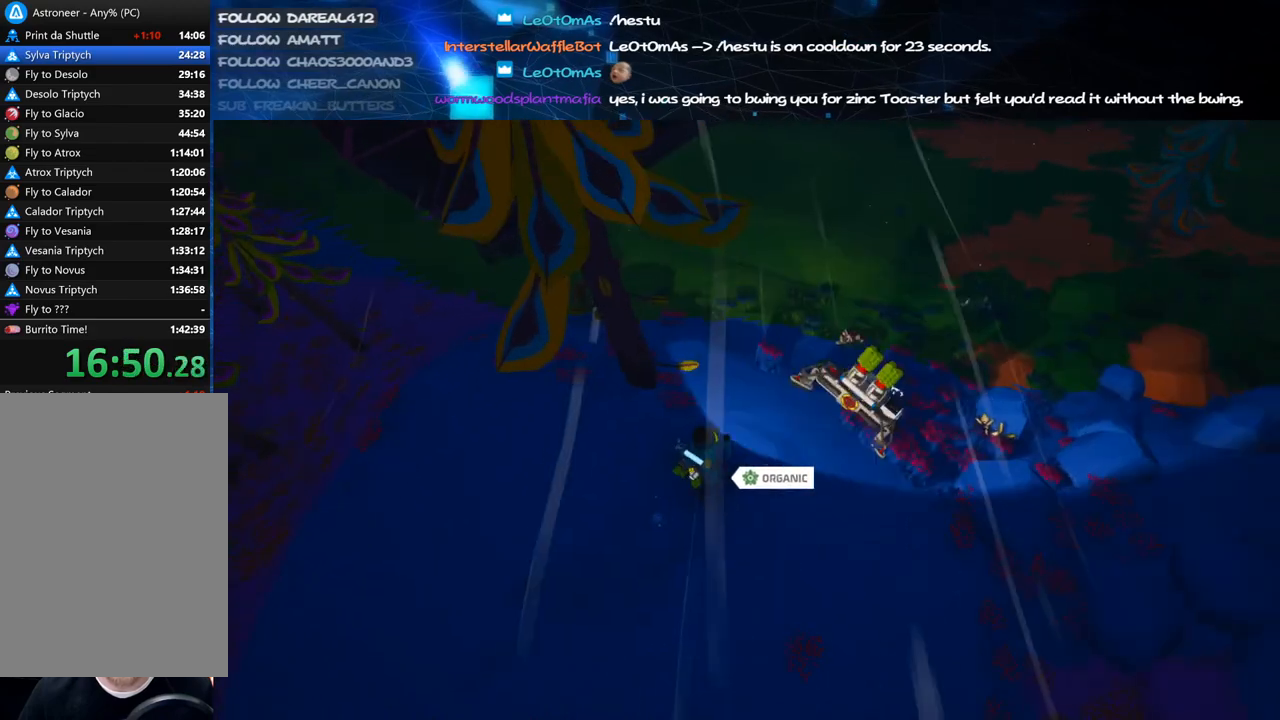
{"keys": ["w"], "mouse": [], "events": [[20, "mouse_right", "up"], [180, "shift", "up"], [300, "a", "down"], [340, "a", "up"]]}
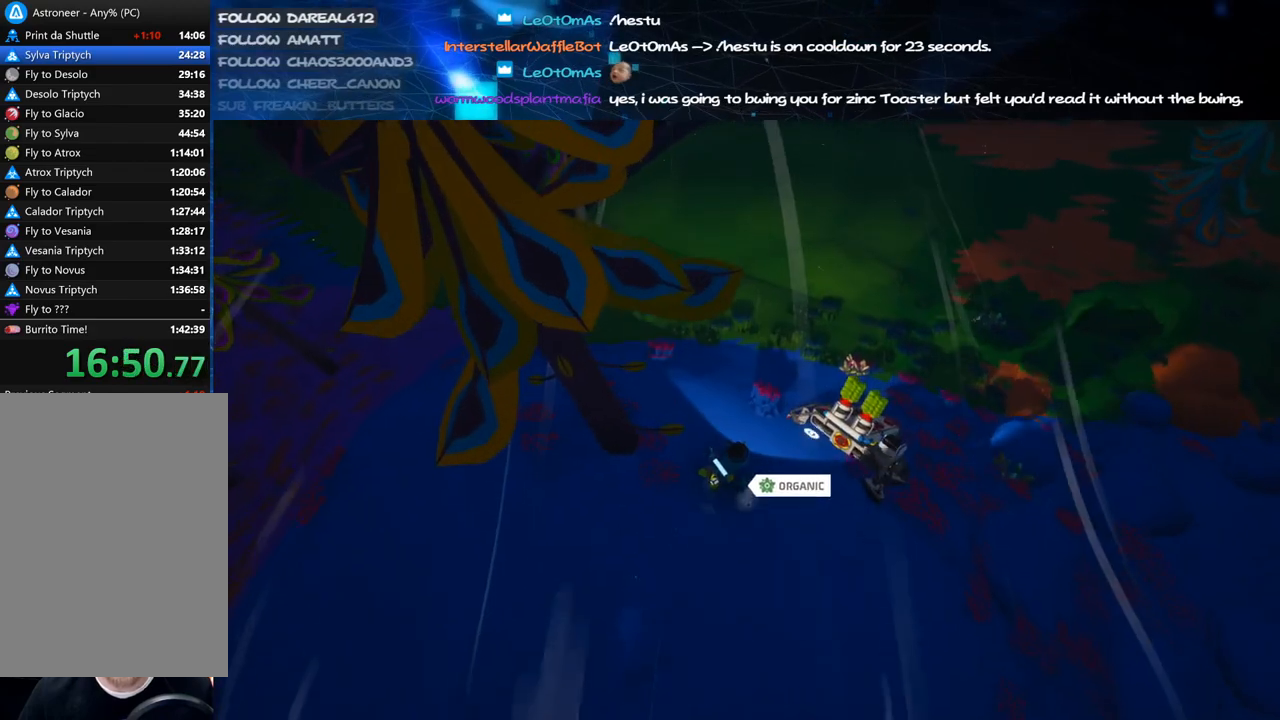
{"keys": ["w"], "mouse": [], "events": [[200, "mouse_left", "down"], [320, "d", "down"], [320, "mouse_left", "up"], [460, "d", "up"]]}
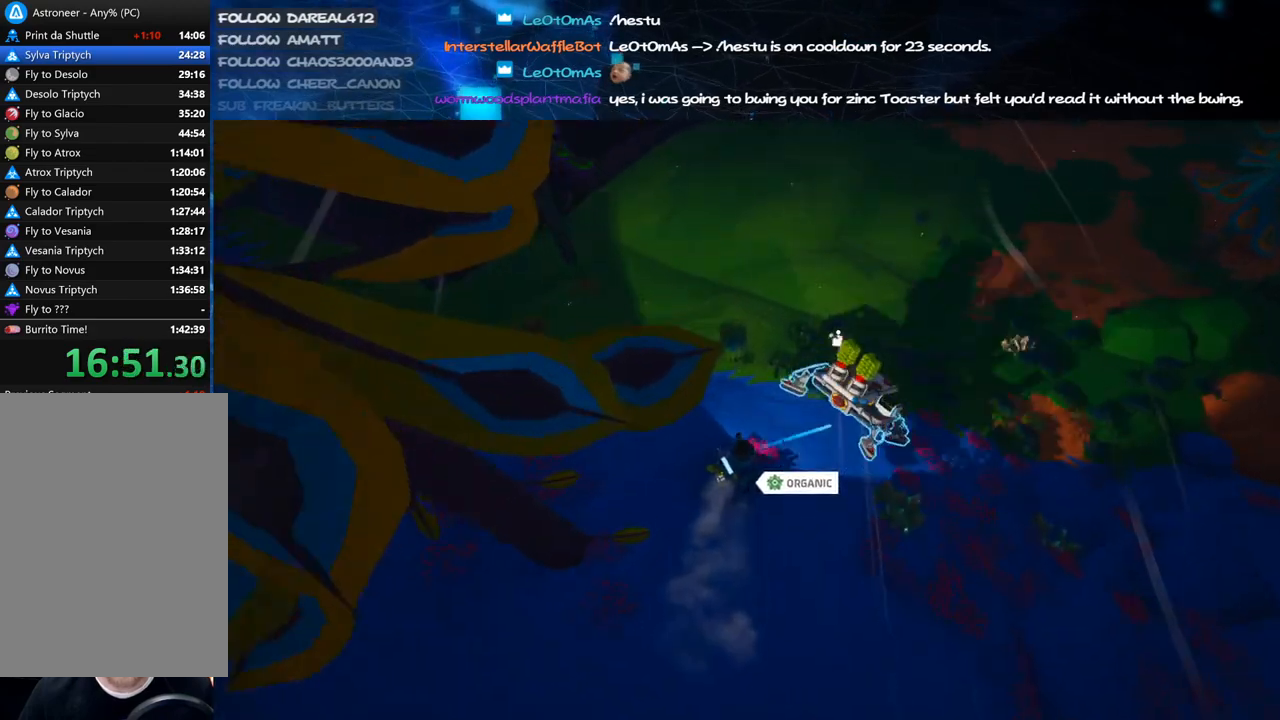
{"keys": ["w"], "mouse": ["right"], "events": [[420, "mouse_right", "down"]]}
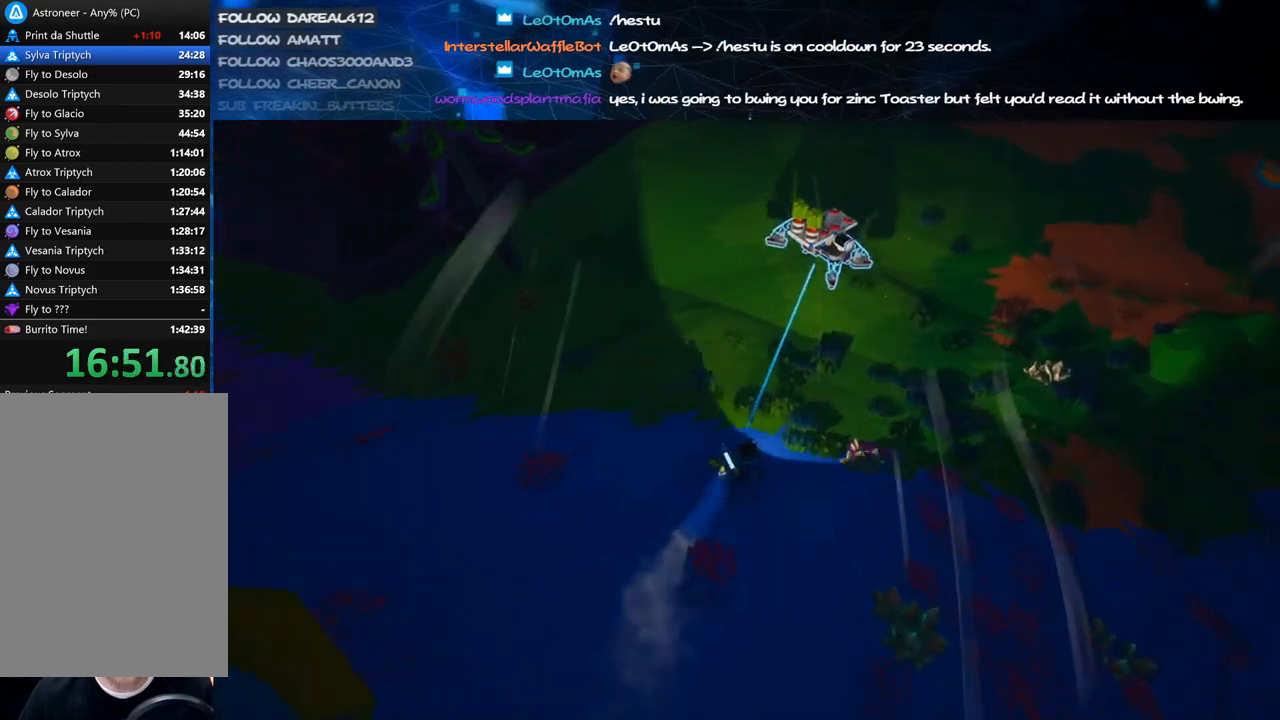
{"keys": ["w"], "mouse": [], "events": [[120, "mouse_right", "up"], [300, "d", "down"], [420, "d", "up"]]}
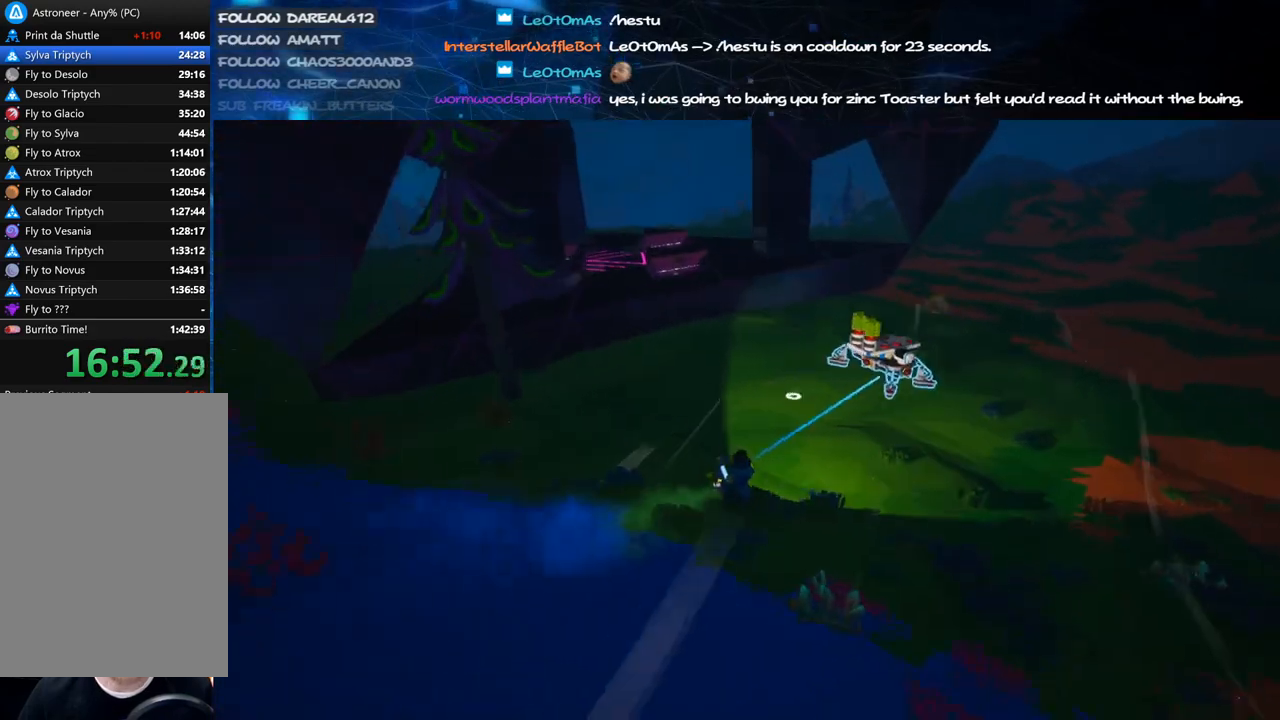
{"keys": ["w"], "mouse": [], "events": [[200, "mouse_right", "down"], [420, "mouse_right", "up"]]}
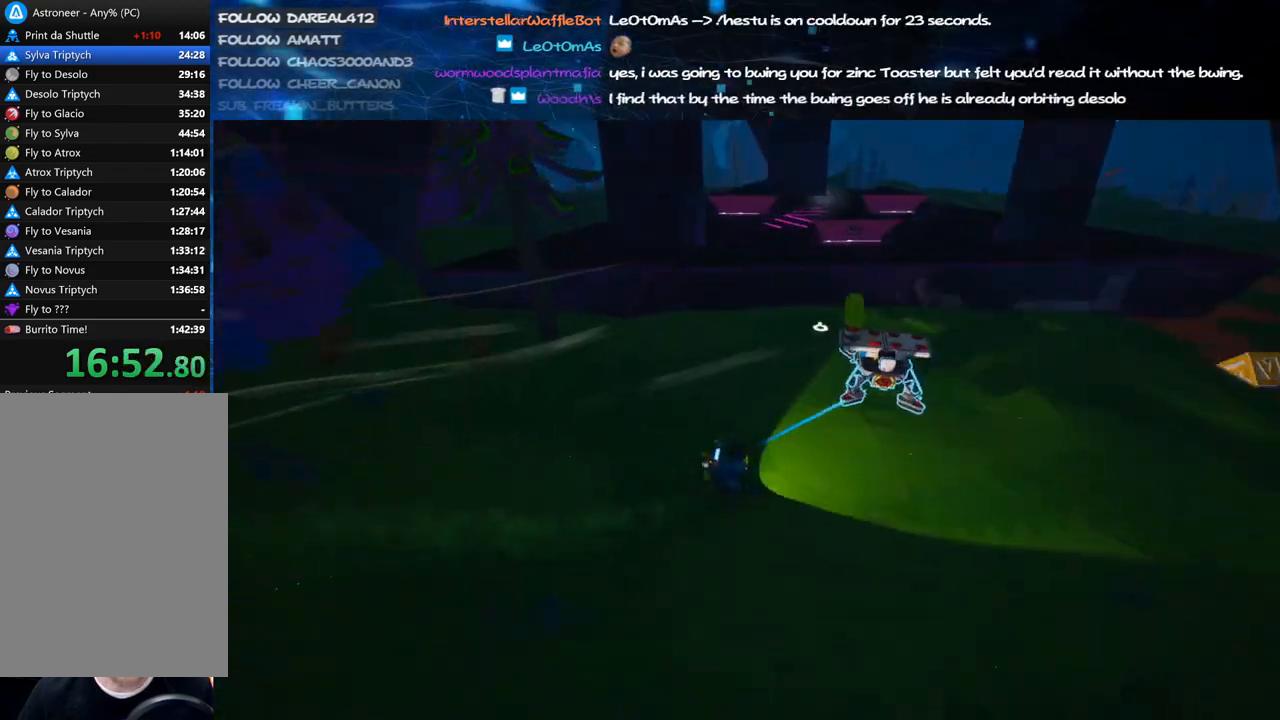
{"keys": ["s"], "mouse": [], "events": [[120, "d", "down"], [160, "d", "up"], [220, "w", "up"], [380, "s", "down"]]}
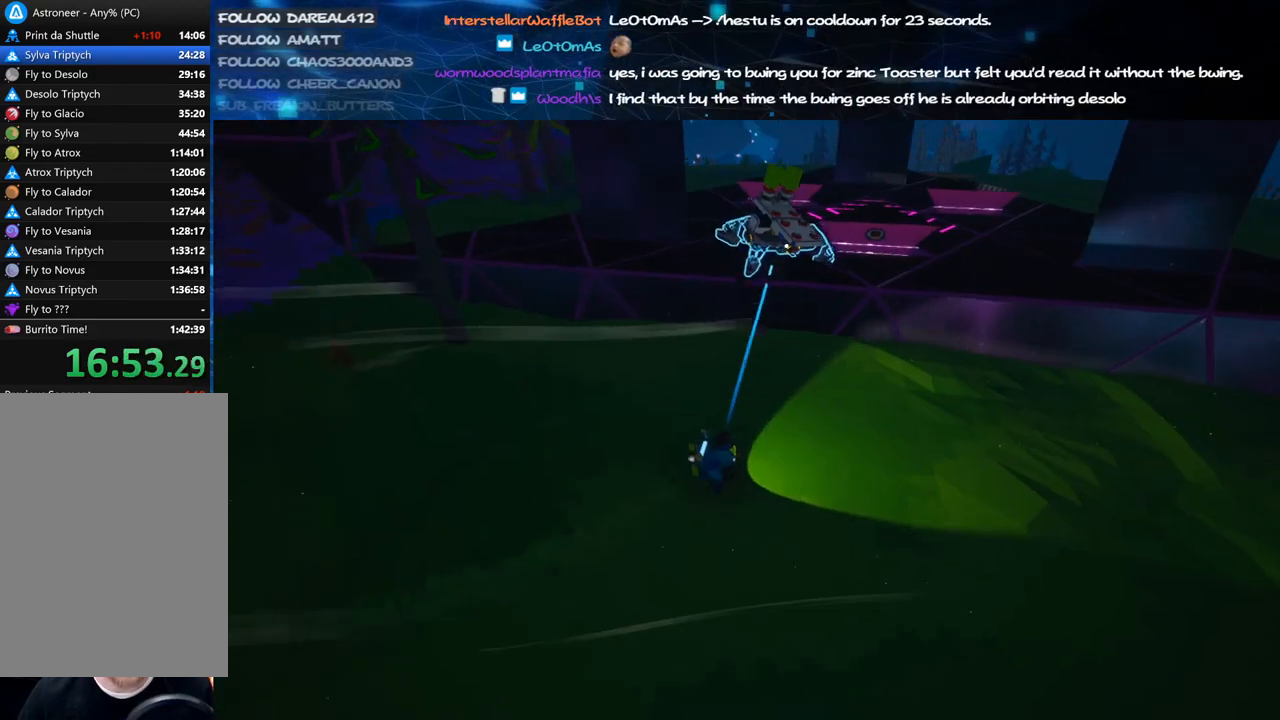
{"keys": ["a"], "mouse": [], "events": [[40, "mouse_left", "down"], [120, "mouse_right", "down"], [120, "s", "up"], [220, "q", "down"], [240, "mouse_left", "up"], [300, "q", "up"], [320, "mouse_right", "up"], [420, "a", "down"]]}
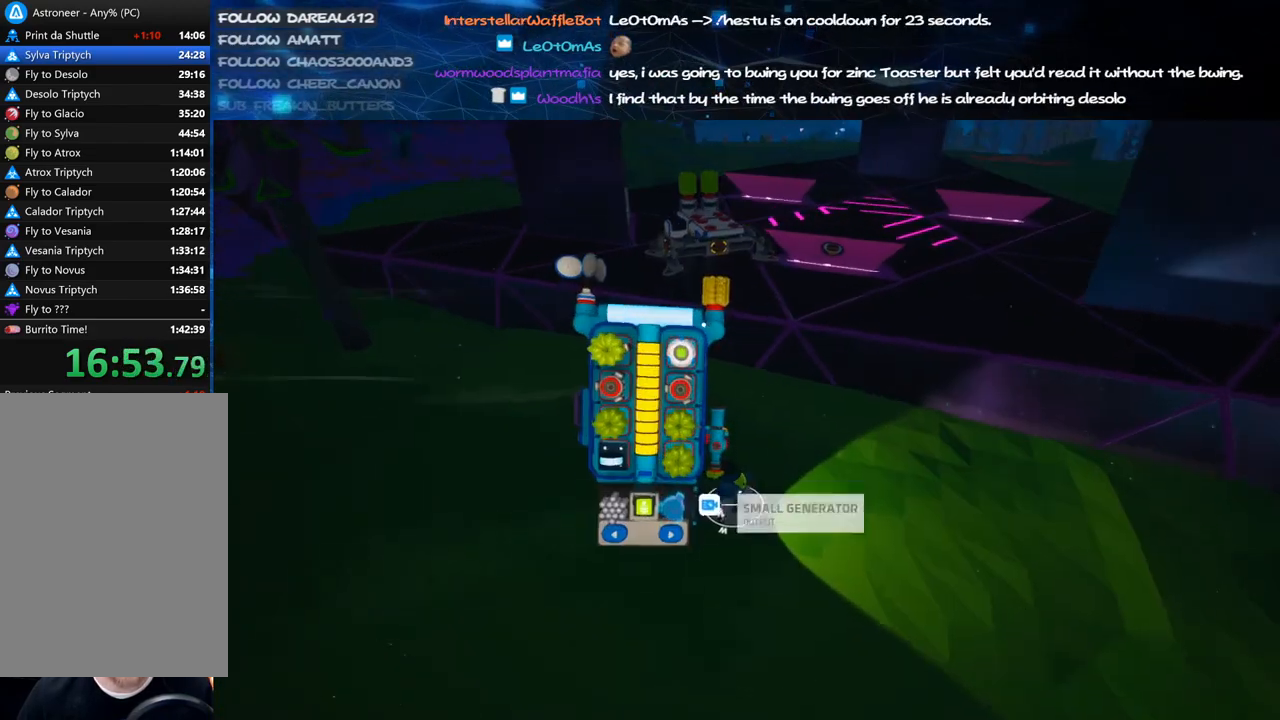
{"keys": ["a"], "mouse": [], "events": []}
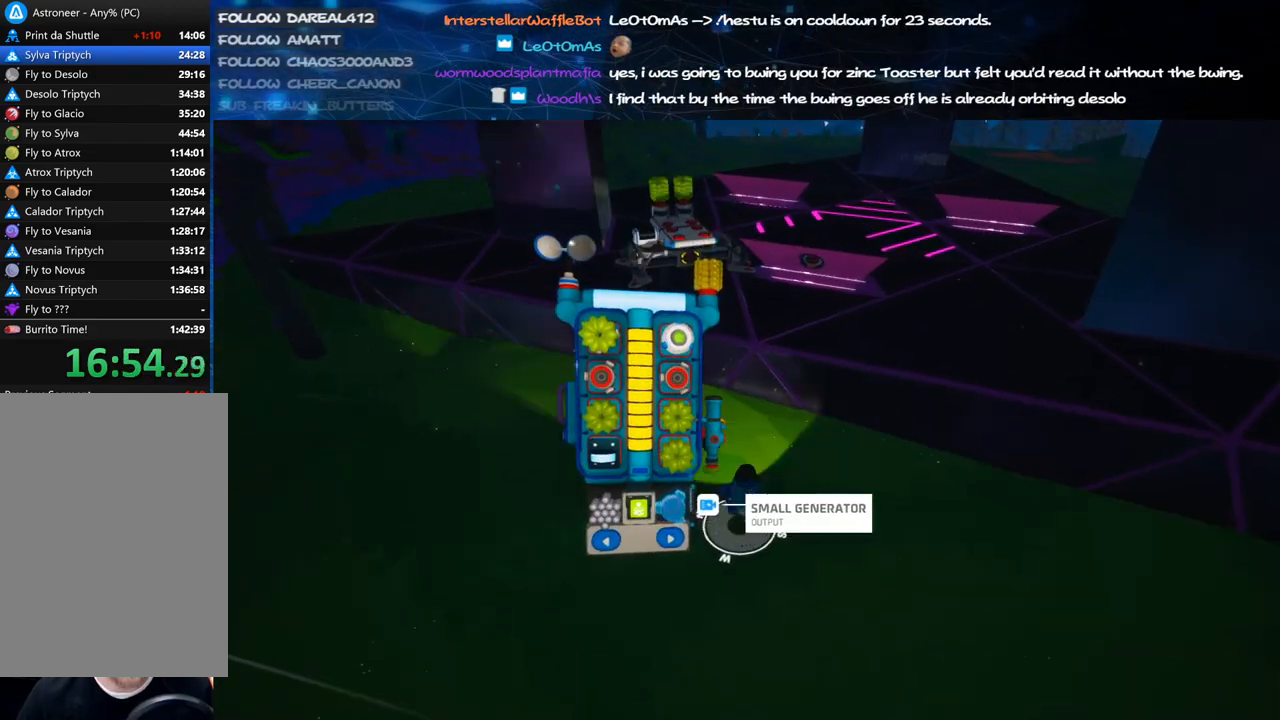
{"keys": ["f"], "mouse": [], "events": [[60, "mouse_left", "down"], [100, "a", "up"], [120, "mouse_left", "up"], [420, "f", "down"]]}
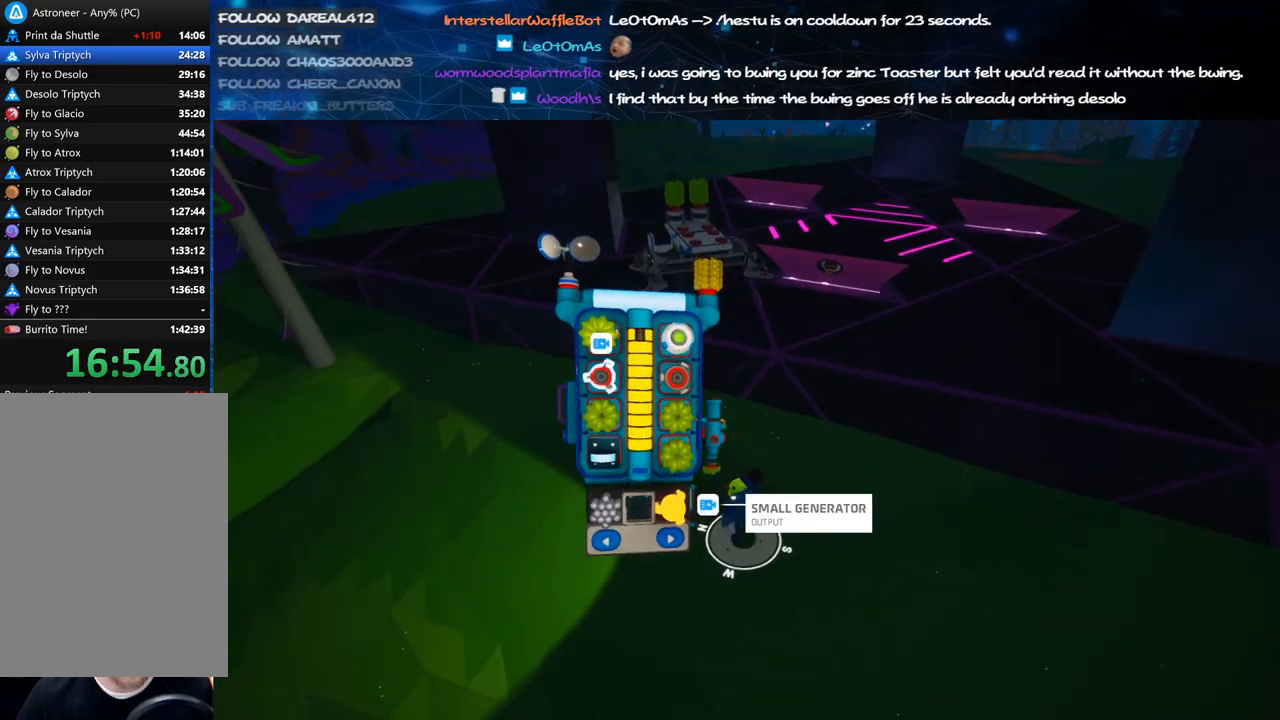
{"keys": [], "mouse": [], "events": [[20, "f", "up"], [100, "f", "down"], [160, "f", "up"], [420, "f", "down"], [480, "f", "up"]]}
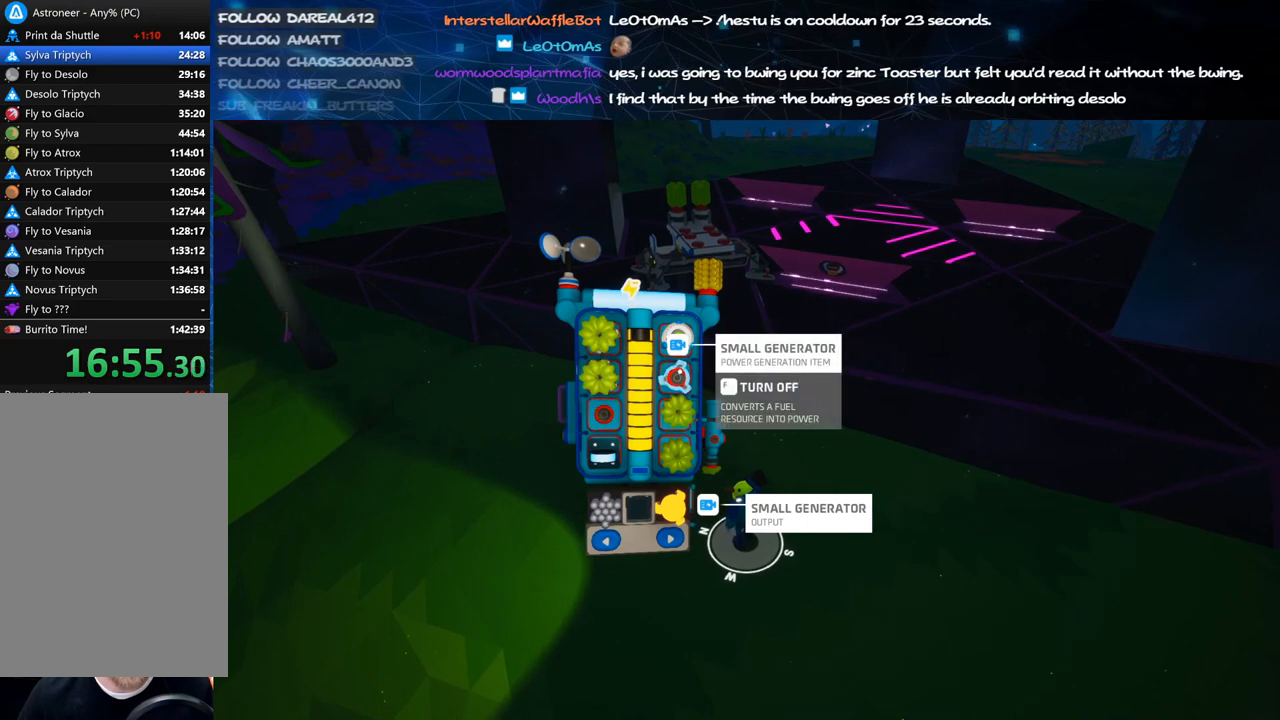
{"keys": ["a", "w"], "mouse": [], "events": [[20, "f", "down"], [140, "f", "up"], [180, "a", "down"], [220, "mouse_left", "down"], [300, "mouse_left", "up"], [480, "w", "down"]]}
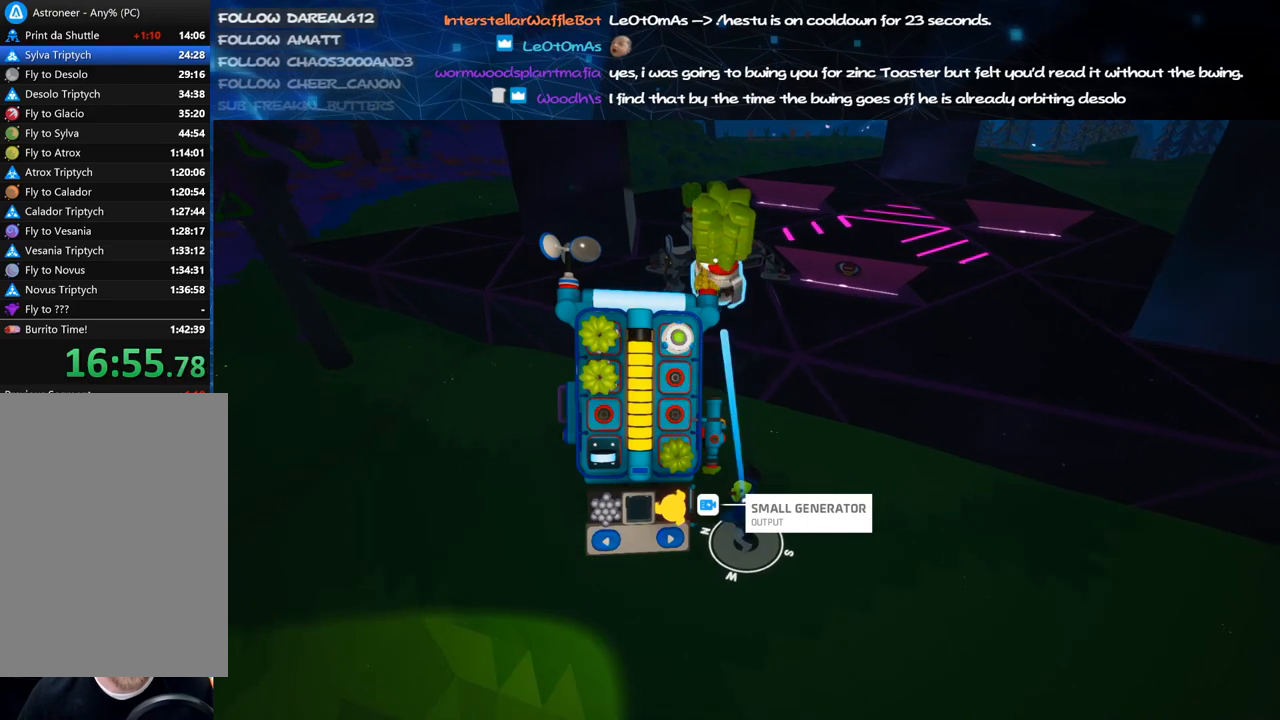
{"keys": ["w"], "mouse": ["right"], "events": [[60, "a", "up"], [140, "w", "up"], [320, "mouse_right", "down"], [420, "w", "down"]]}
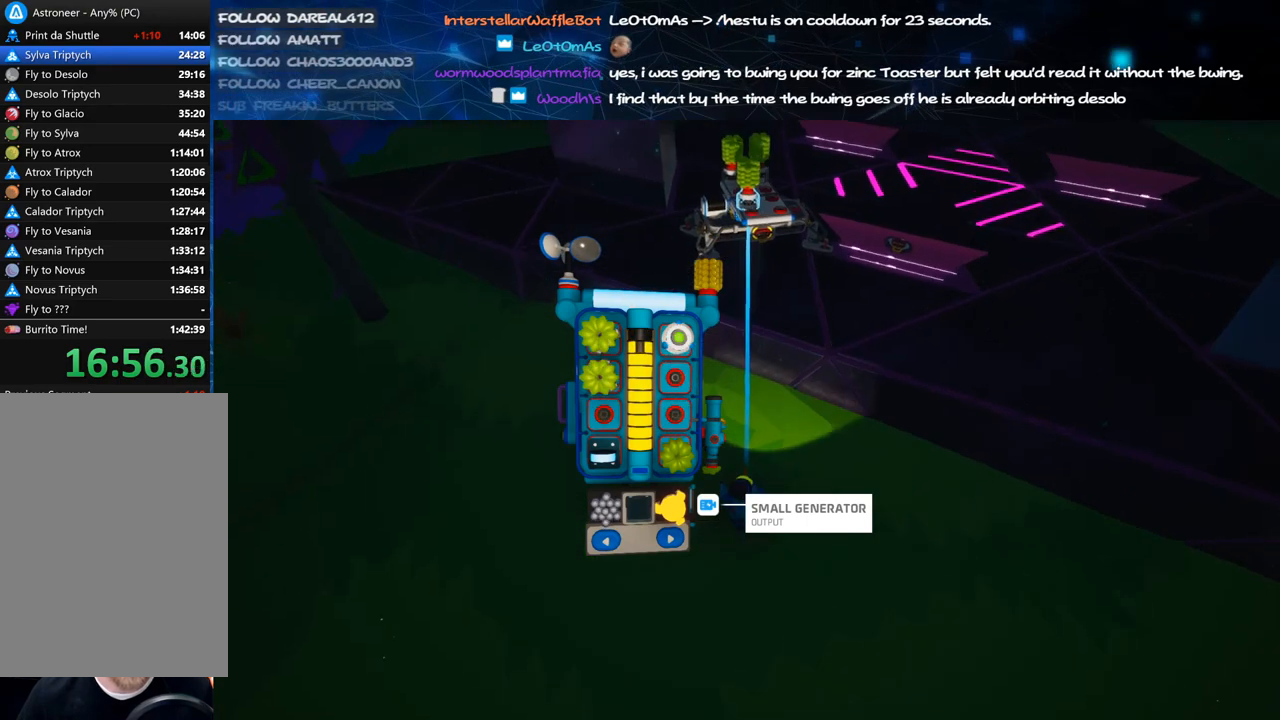
{"keys": [], "mouse": [], "events": [[20, "mouse_right", "up"], [80, "a", "down"], [180, "a", "up"], [220, "w", "up"], [320, "mouse_left", "down"], [420, "mouse_left", "up"]]}
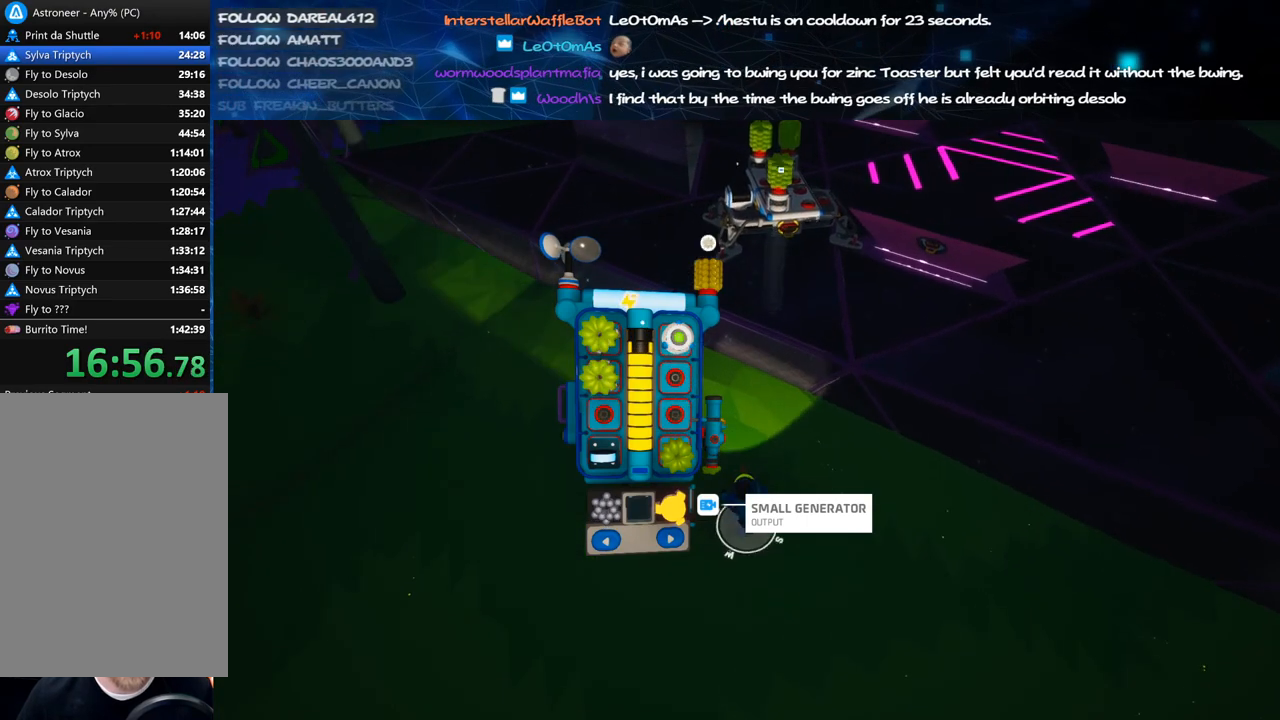
{"keys": [], "mouse": [], "events": [[80, "w", "down"], [220, "w", "up"], [420, "mouse_left", "down"], [500, "mouse_left", "up"]]}
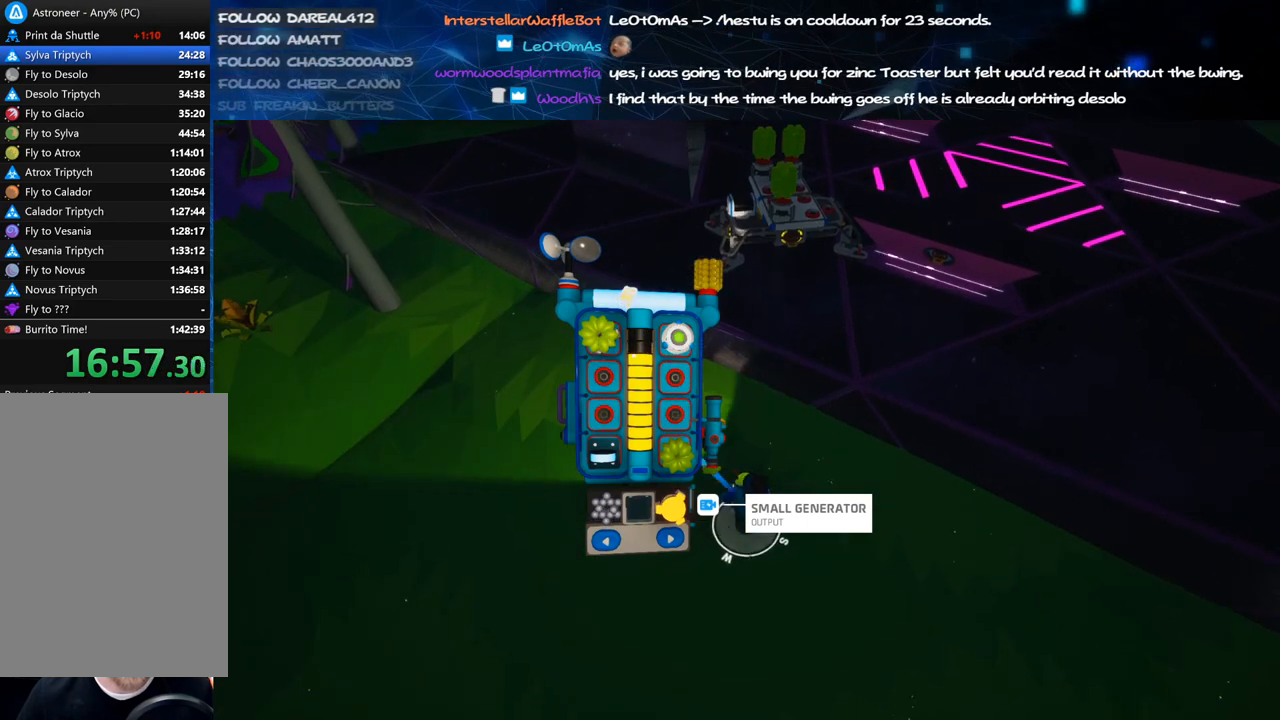
{"keys": [], "mouse": [], "events": [[120, "w", "down"], [240, "w", "up"], [360, "mouse_left", "down"], [440, "mouse_left", "up"]]}
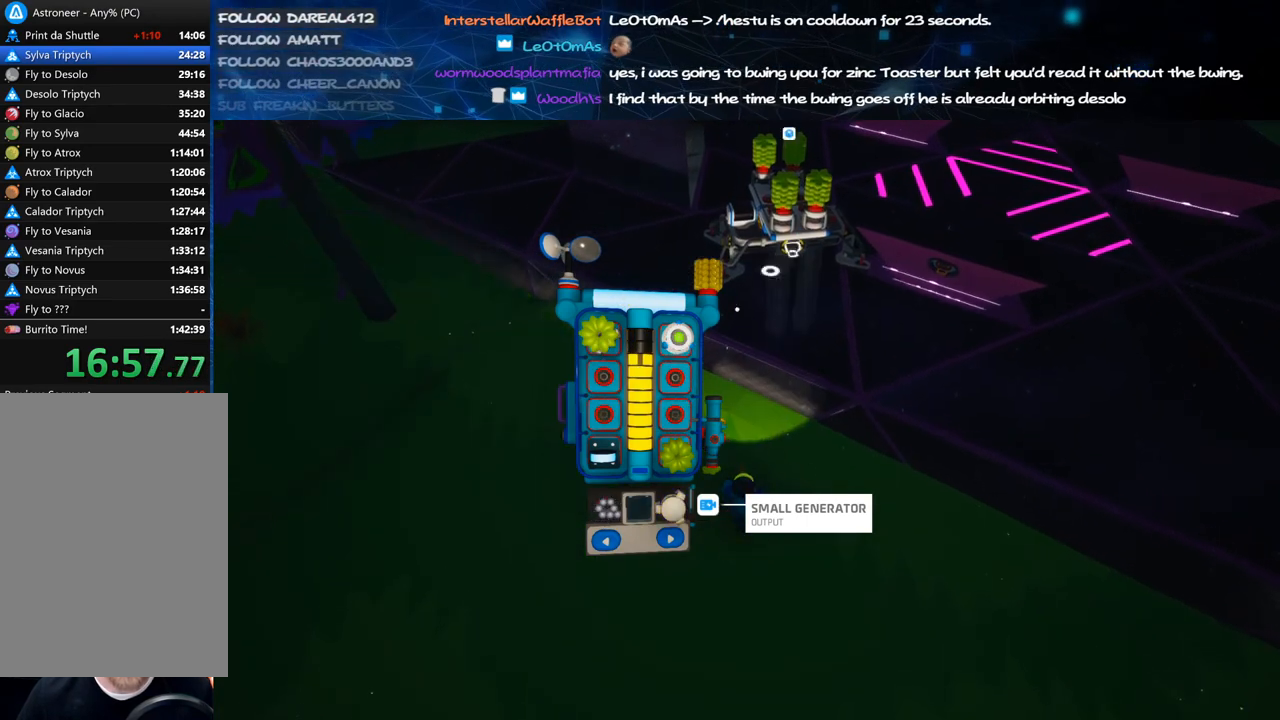
{"keys": [], "mouse": [], "events": [[60, "a", "down"], [60, "w", "down"], [180, "a", "up"], [180, "w", "up"]]}